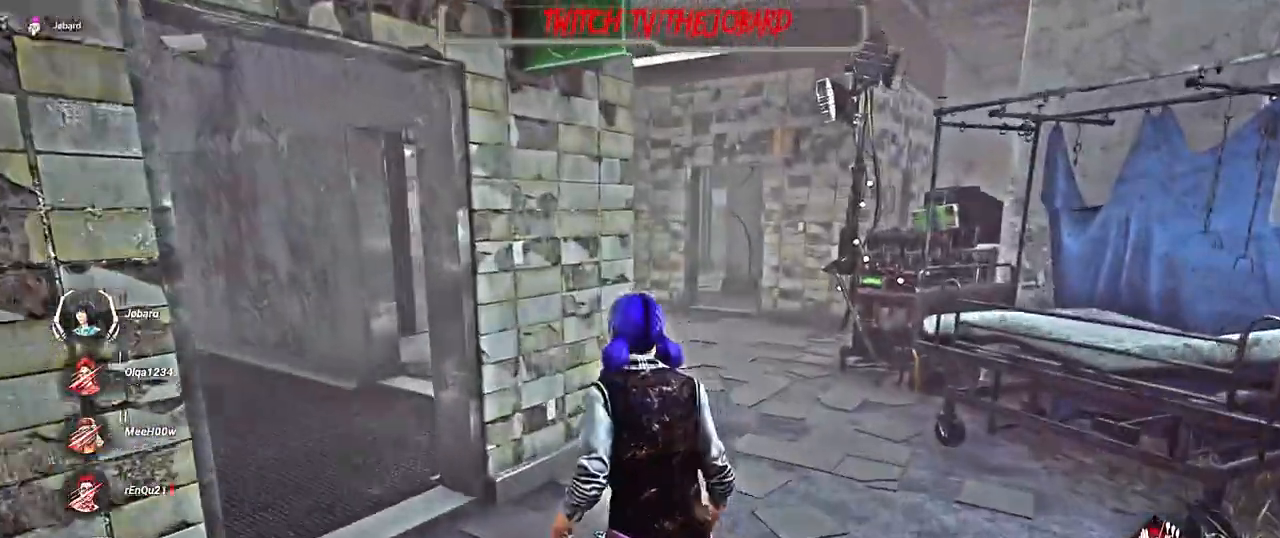
Gameplay with keyboard and mouse; each line is a JSON object with the keys and mouse buttons held at the frame after it. "events" lists presses ("down") and releases ("up") of "a", "ctrl", "d", "e", "f", "q", "r", "s", "shift", "space", "tab", "z", "mouse_left", "mouse_wheel", "mouse_right", "mouse_mb4" and "mouse_mb5" between this image and that frame as [ms after this image, input, new state], when the widget could be followed in between. "mouse_left", "mouse_wheel", "mouse_right", "mouse_mb4", "mouse_mb5" = the "left", "wheel", "right", "mb4", "mb5" buttons of the "mouse" list. No other keys are recorded. "wheel" means that the mouse wheel is clicked or scrolled. Mouse movement is not recorded.
{"keys": ["shift", "z"], "mouse": [], "events": []}
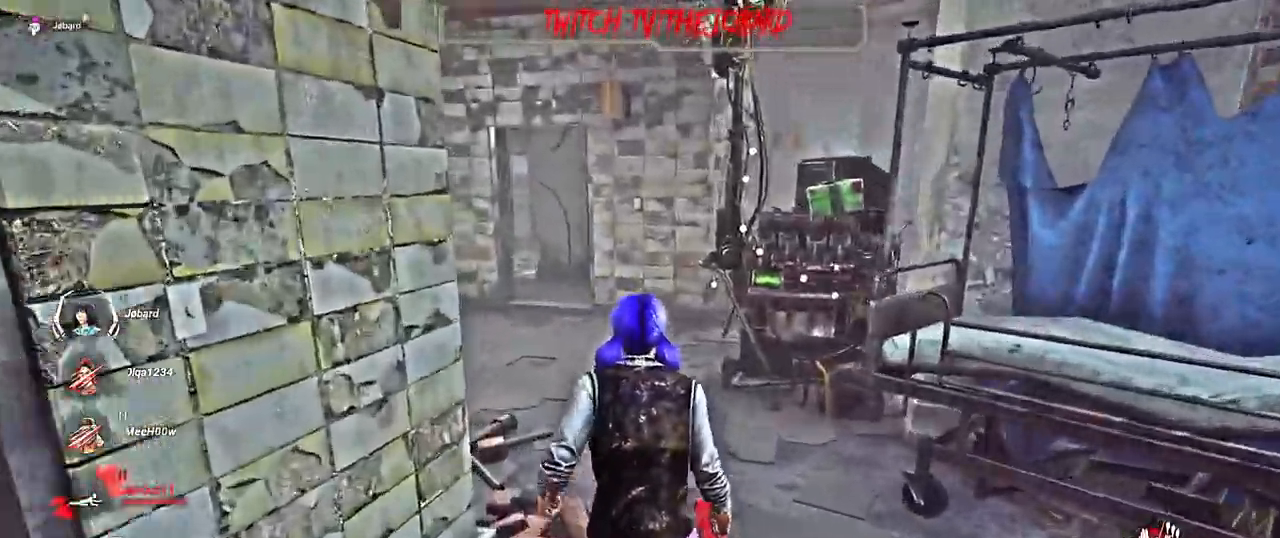
{"keys": ["d", "shift", "z"], "mouse": [], "events": [[267, "d", "down"]]}
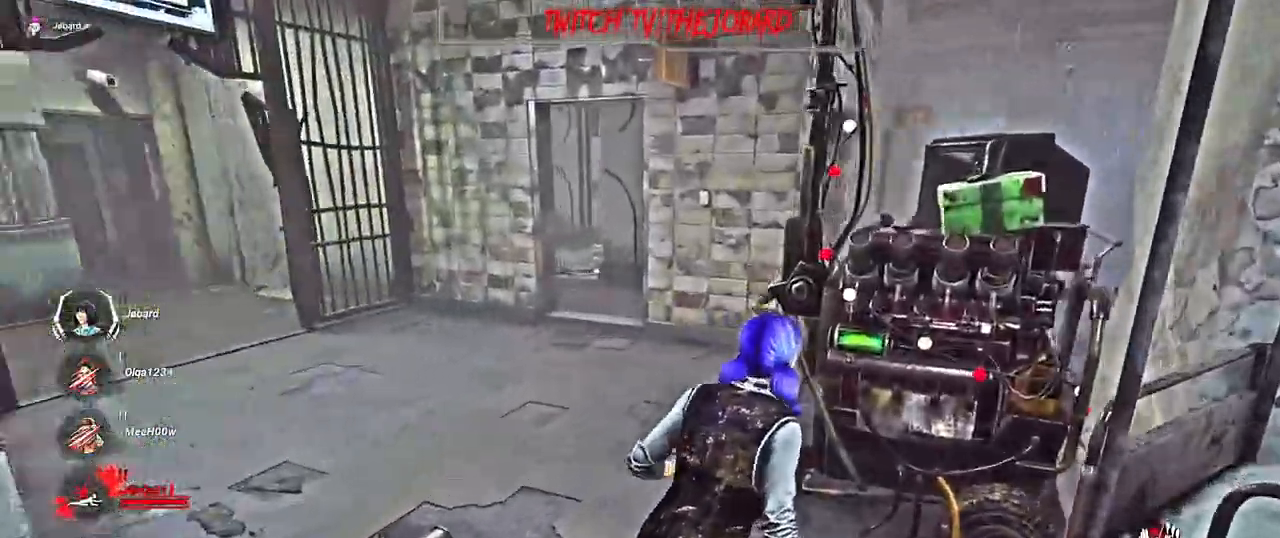
{"keys": [], "mouse": ["left"], "events": [[217, "z", "up"], [250, "mouse_left", "down"], [284, "shift", "up"], [350, "d", "up"]]}
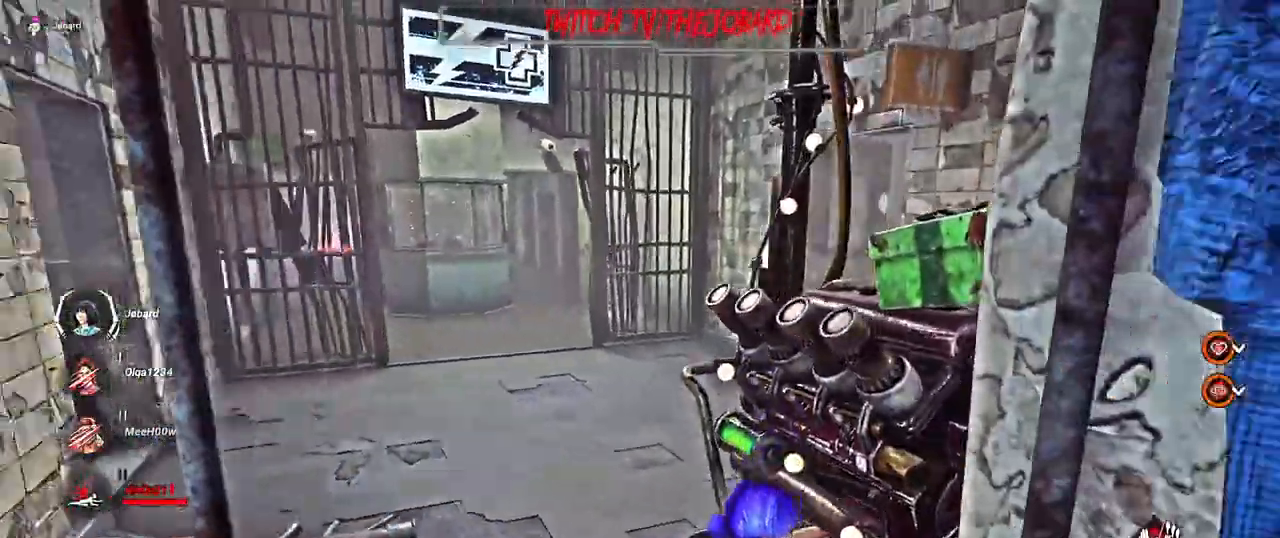
{"keys": [], "mouse": ["left"], "events": []}
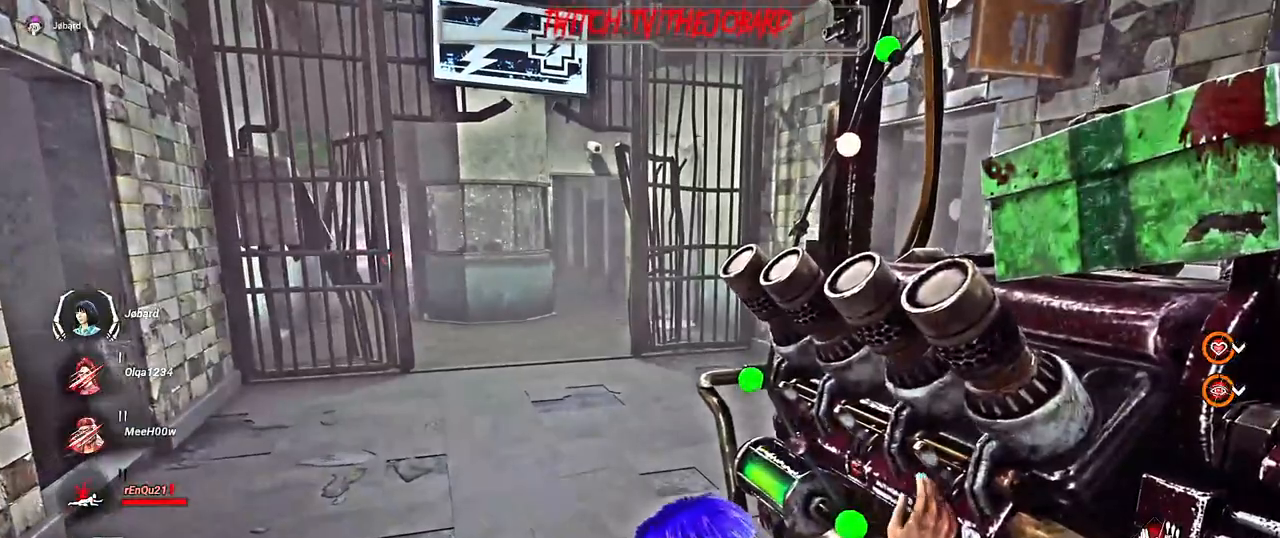
{"keys": ["s"], "mouse": ["left"], "events": [[434, "s", "down"]]}
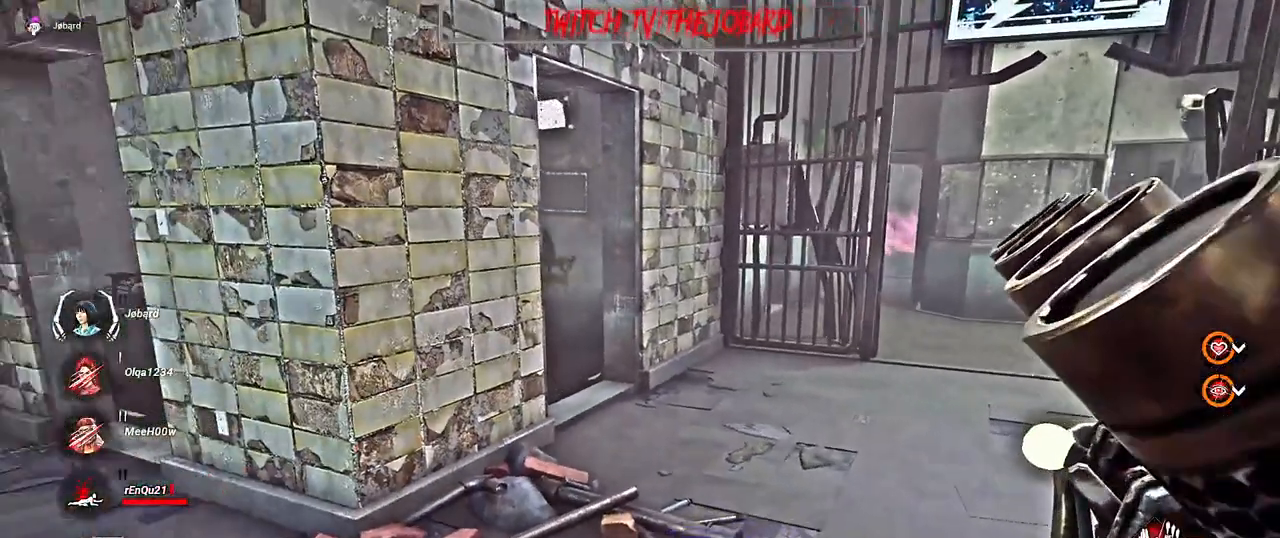
{"keys": [], "mouse": ["left"]}
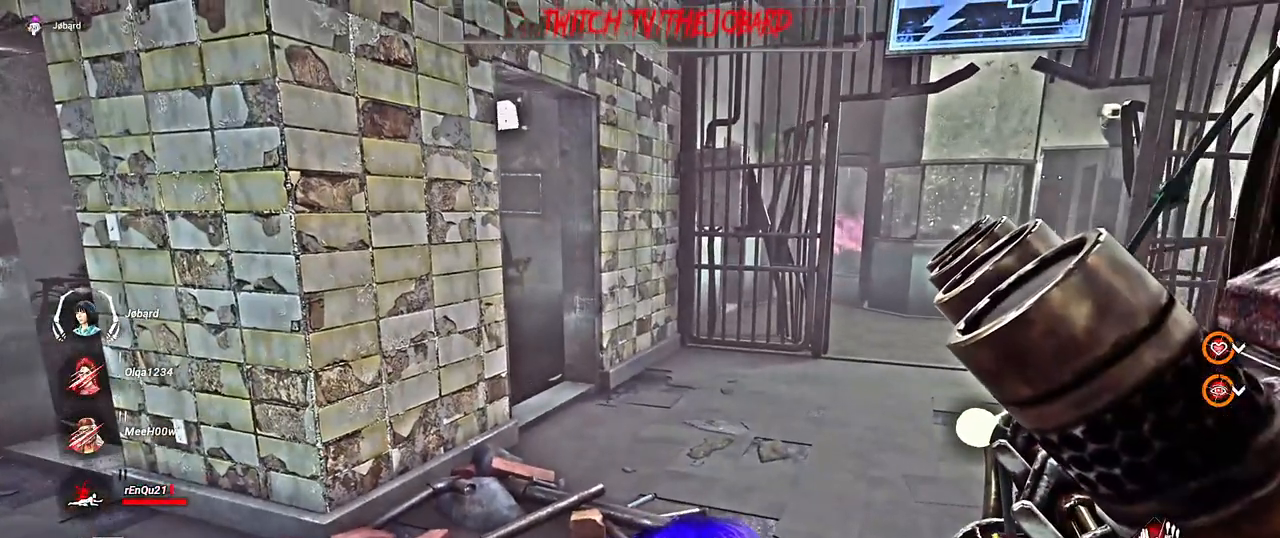
{"keys": [], "mouse": ["left"], "events": []}